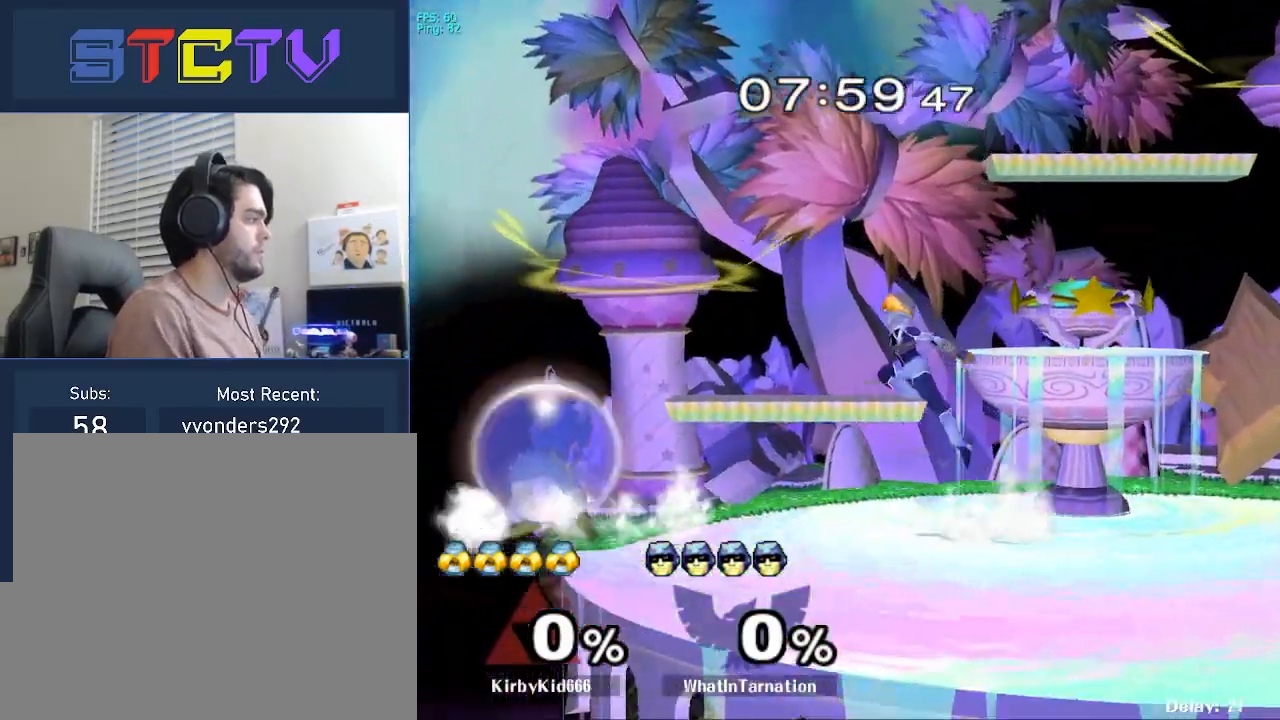
Gameplay with a controller (Nintendo layout); each line is a JSON object with the inputs held at the frame after it. "events" lists button and stick changes between this image and that frame as [ms after this image, input, new state], when the widget could be followed in between. Not read: L3 R3.
{"buttons": ["Y"], "left_stick": "right", "right_stick": "center", "events": [[33, "R1", "up"], [83, "left_stick", "center"], [417, "left_stick", "right"], [500, "Y", "down"]]}
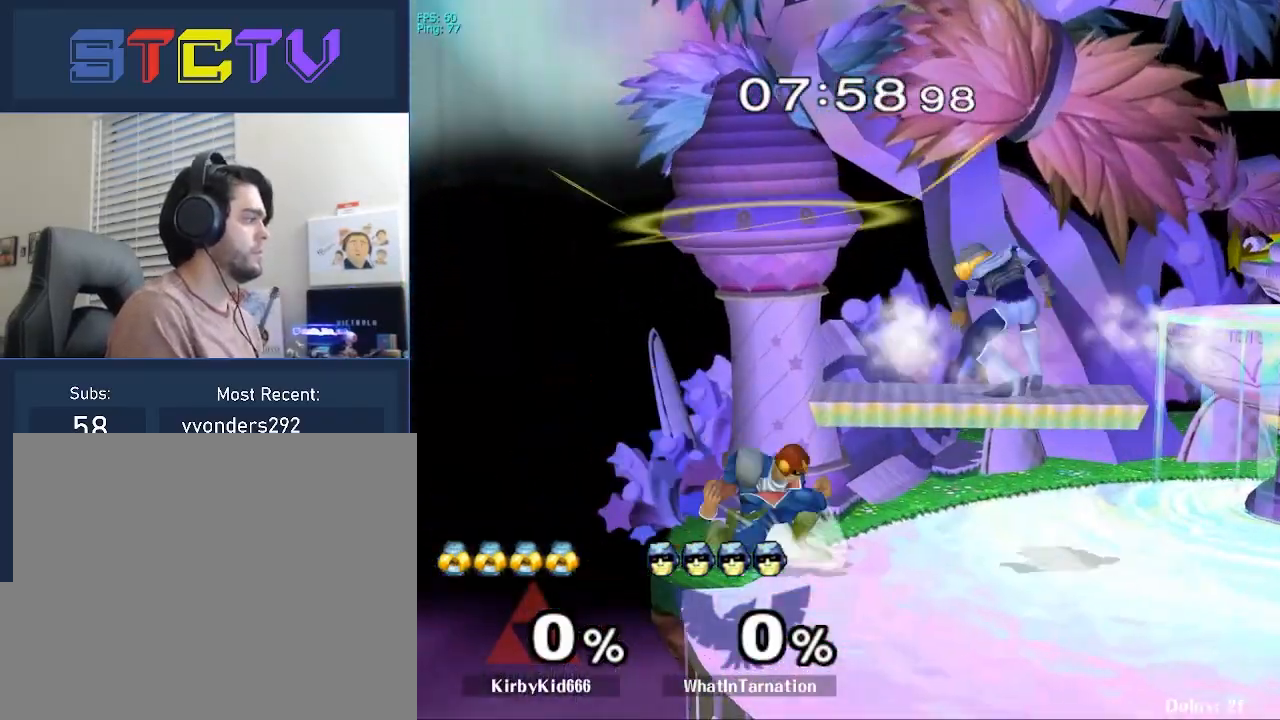
{"buttons": [], "left_stick": "right", "right_stick": "center", "events": [[17, "left_stick", "center"], [83, "Y", "up"], [117, "Y", "down"], [217, "left_stick", "right"], [250, "Y", "up"], [383, "right_stick", "down"], [467, "right_stick", "center"]]}
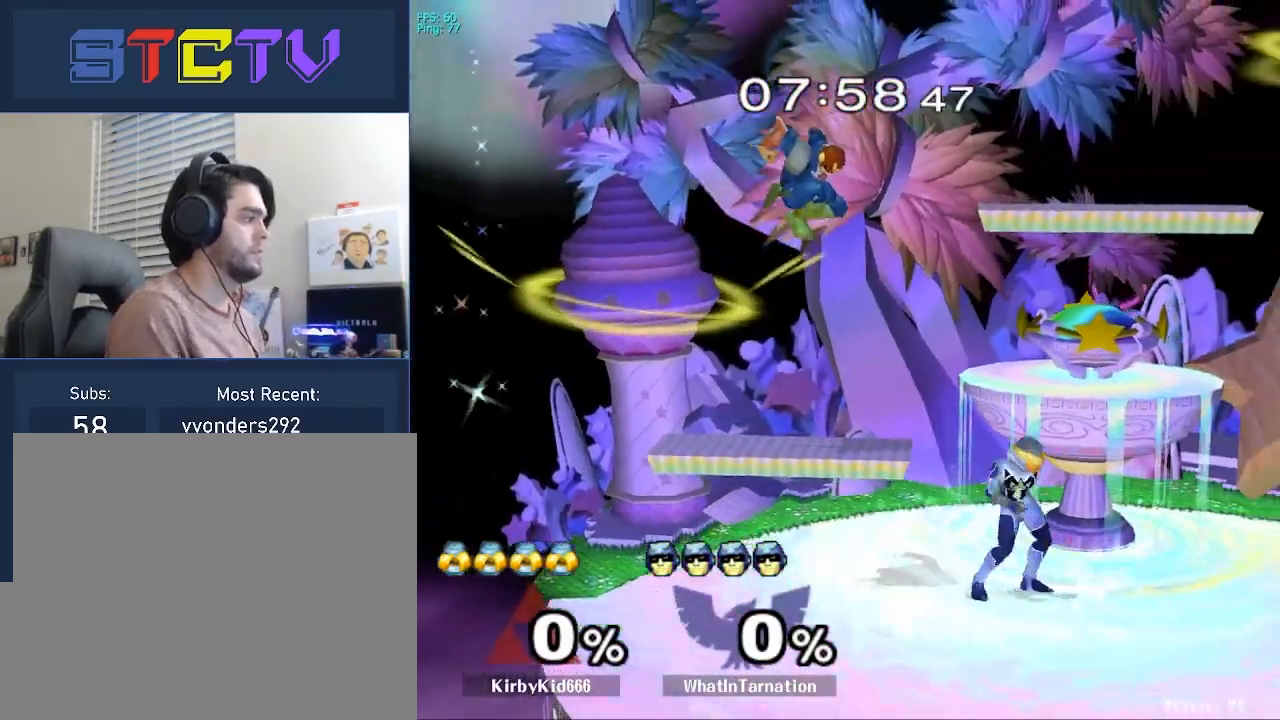
{"buttons": ["R1"], "left_stick": "right", "right_stick": "center", "events": [[83, "left_stick", "down-right"], [183, "left_stick", "right"], [367, "left_stick", "down-right"], [467, "left_stick", "right"], [483, "R1", "down"]]}
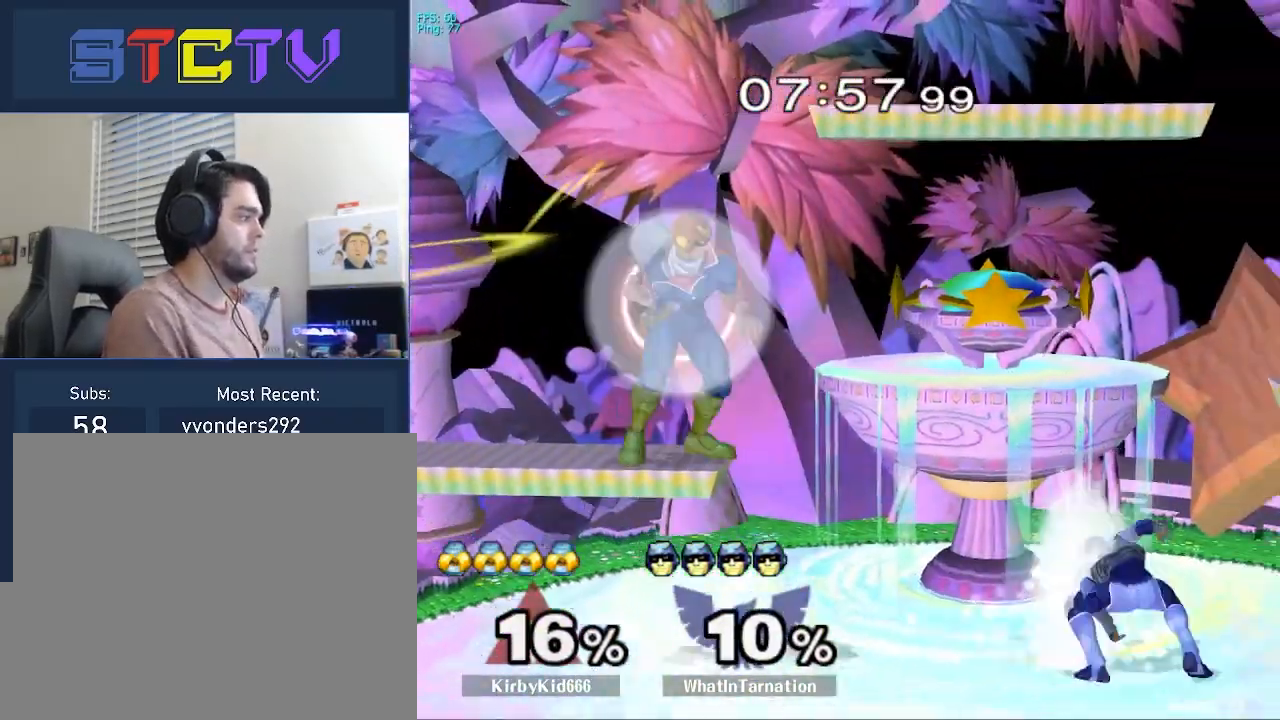
{"buttons": [], "left_stick": "right", "right_stick": "center", "events": [[233, "Y", "down"], [283, "R1", "up"], [283, "Y", "up"], [350, "left_stick", "center"], [367, "A", "down"], [417, "left_stick", "right"], [433, "A", "up"]]}
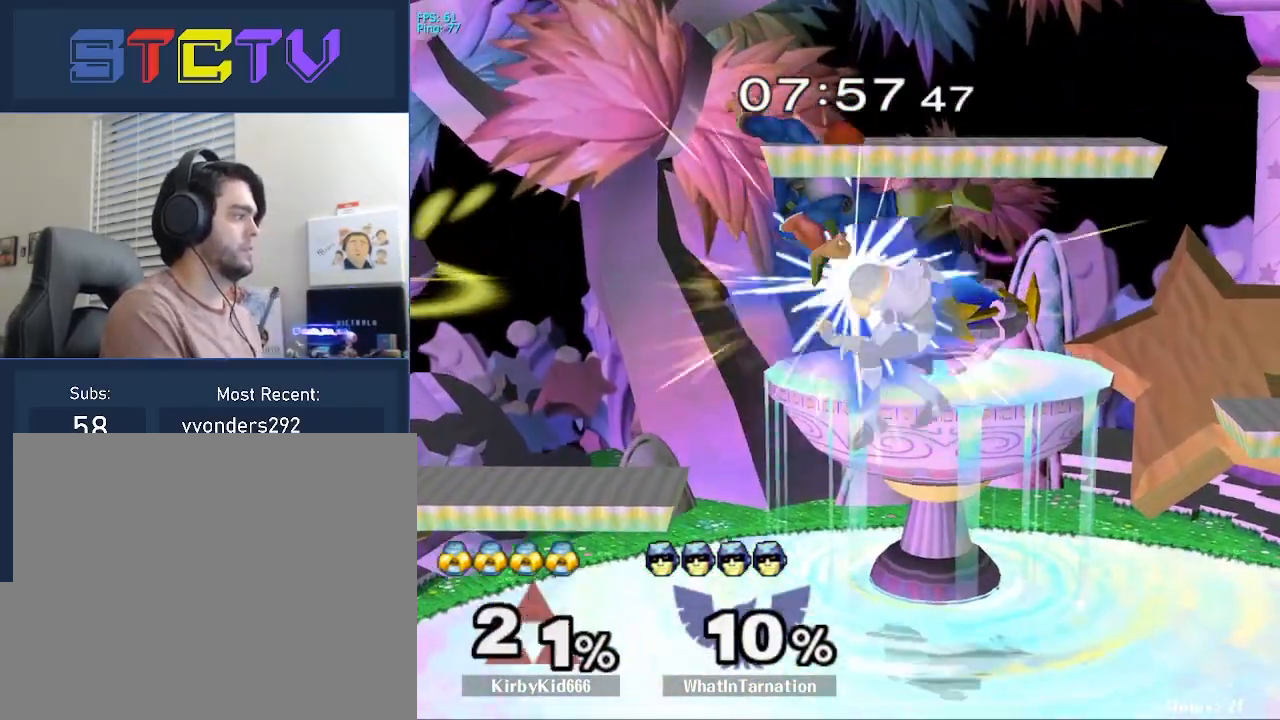
{"buttons": [], "left_stick": "left", "right_stick": "center", "events": [[133, "left_stick", "down"], [283, "R1", "down"], [367, "left_stick", "center"], [400, "R1", "up"], [500, "left_stick", "left"]]}
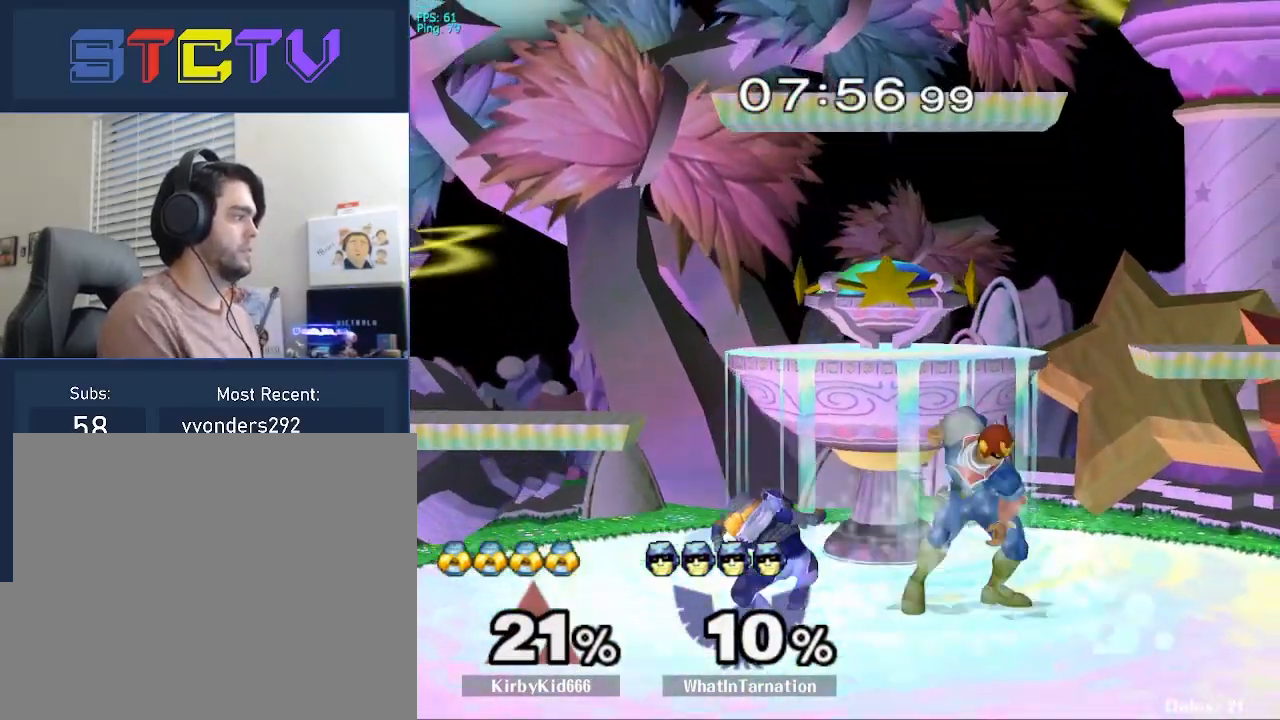
{"buttons": [], "left_stick": "center", "right_stick": "center", "events": [[33, "left_stick", "center"], [50, "Y", "down"], [100, "Y", "up"], [167, "Y", "down"], [267, "Y", "up"], [367, "left_stick", "left"], [433, "right_stick", "left"], [483, "right_stick", "center"], [500, "left_stick", "center"]]}
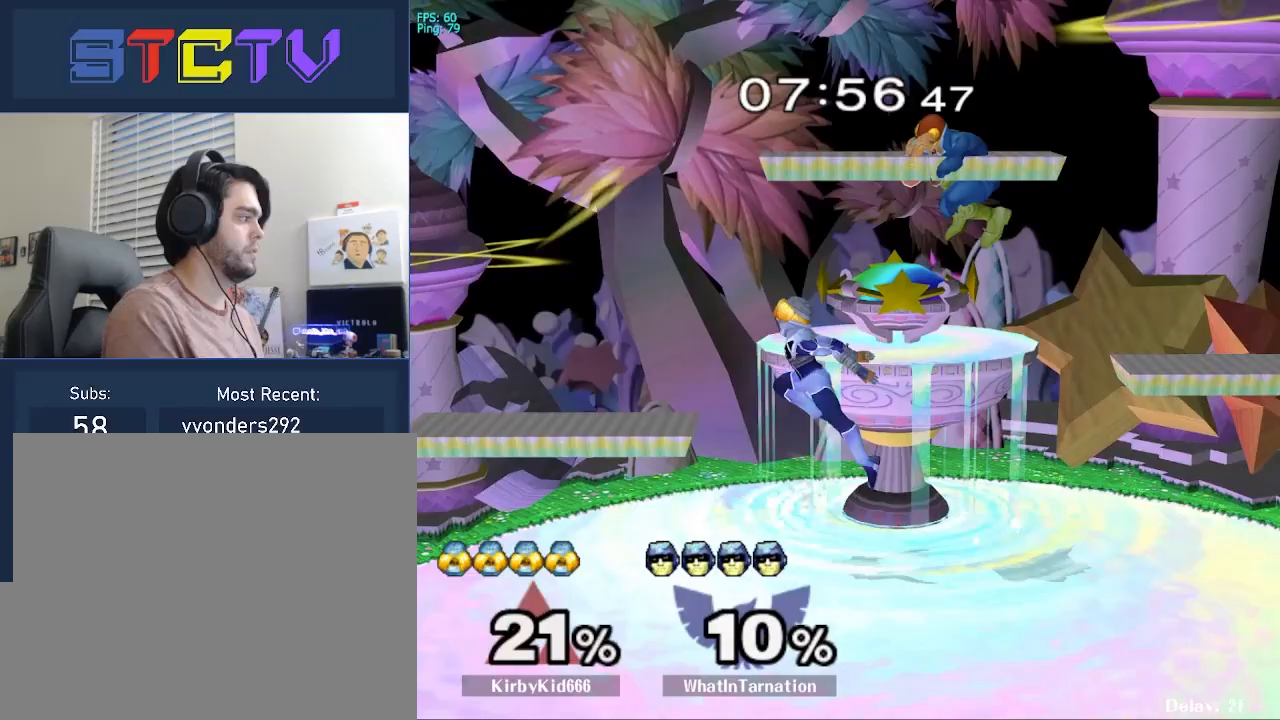
{"buttons": [], "left_stick": "left", "right_stick": "center", "events": [[17, "left_stick", "down-right"], [117, "left_stick", "down-left"], [183, "R1", "down"], [283, "left_stick", "center"], [350, "R1", "up"], [450, "left_stick", "left"]]}
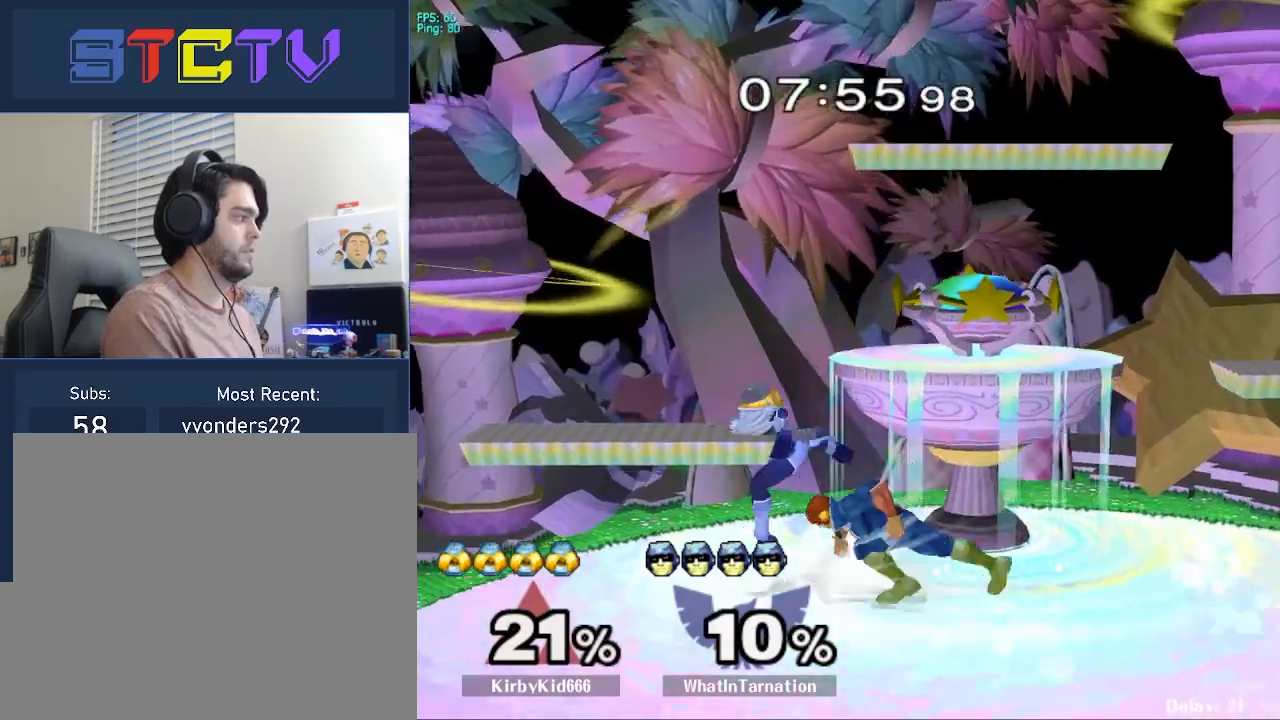
{"buttons": [], "left_stick": "right", "right_stick": "center", "events": [[67, "left_stick", "right"], [250, "left_stick", "center"], [433, "left_stick", "left"], [500, "left_stick", "right"]]}
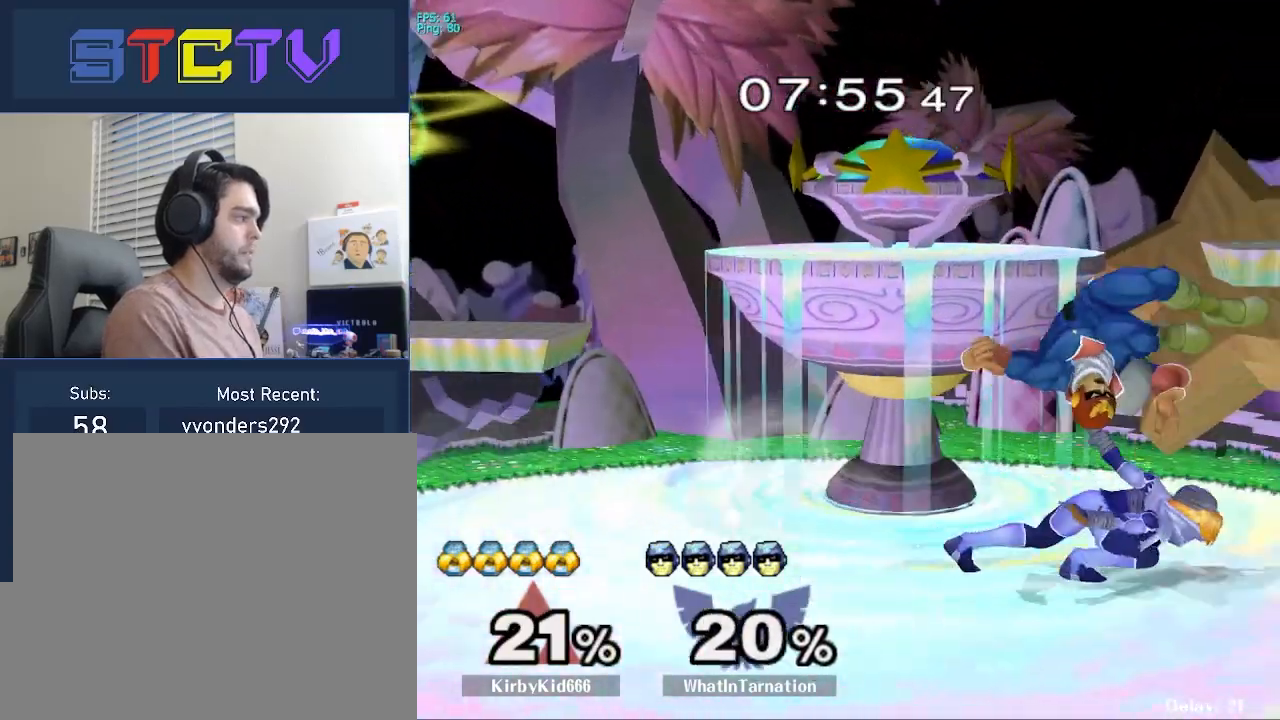
{"buttons": ["B"], "left_stick": "left", "right_stick": "center", "events": [[267, "left_stick", "center"], [350, "left_stick", "right"], [467, "B", "down"], [467, "left_stick", "left"]]}
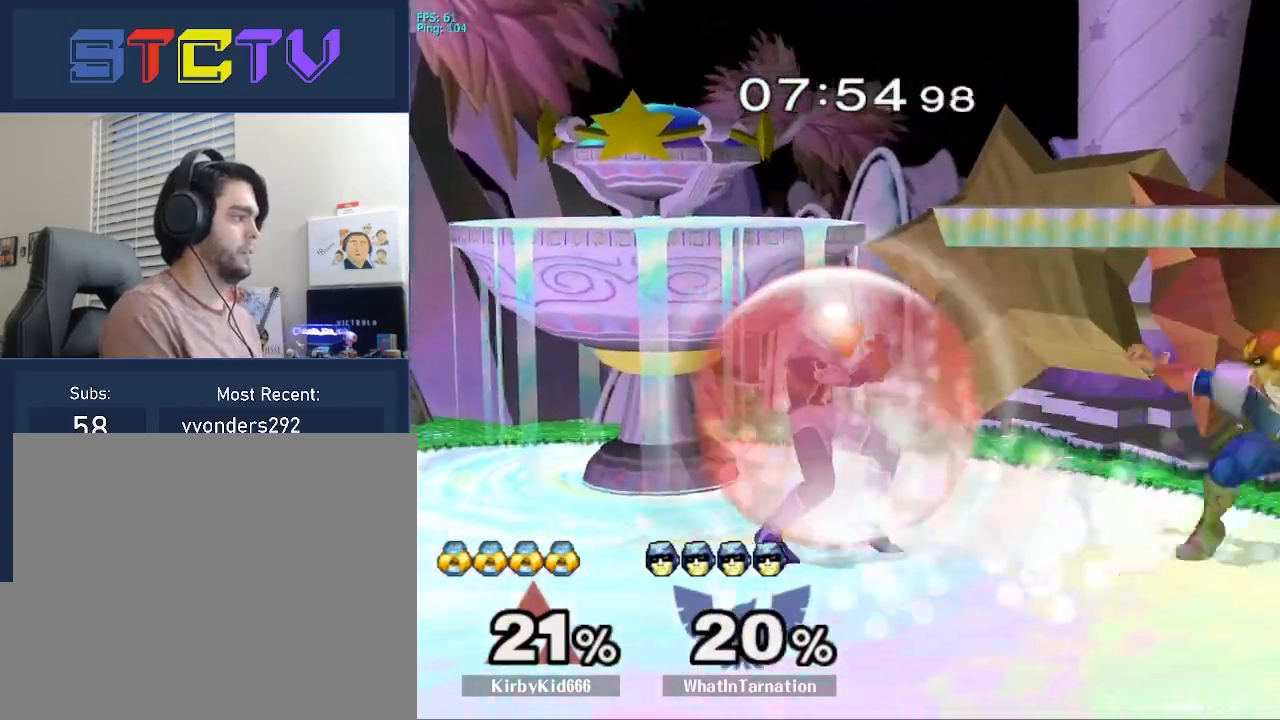
{"buttons": [], "left_stick": "down", "right_stick": "center", "events": [[233, "left_stick", "down"], [283, "B", "up"]]}
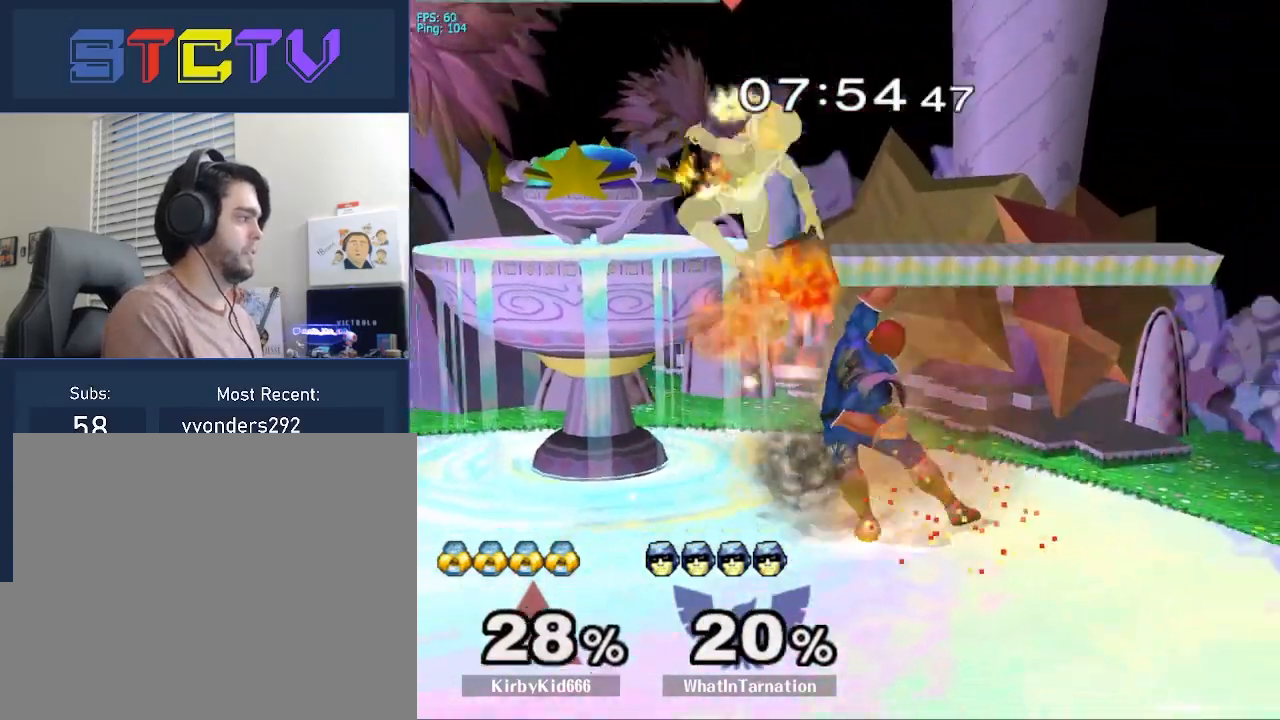
{"buttons": [], "left_stick": "left", "right_stick": "center", "events": [[100, "left_stick", "center"], [267, "Y", "down"], [283, "Y", "up"], [350, "right_stick", "left"], [383, "left_stick", "left"], [417, "right_stick", "center"]]}
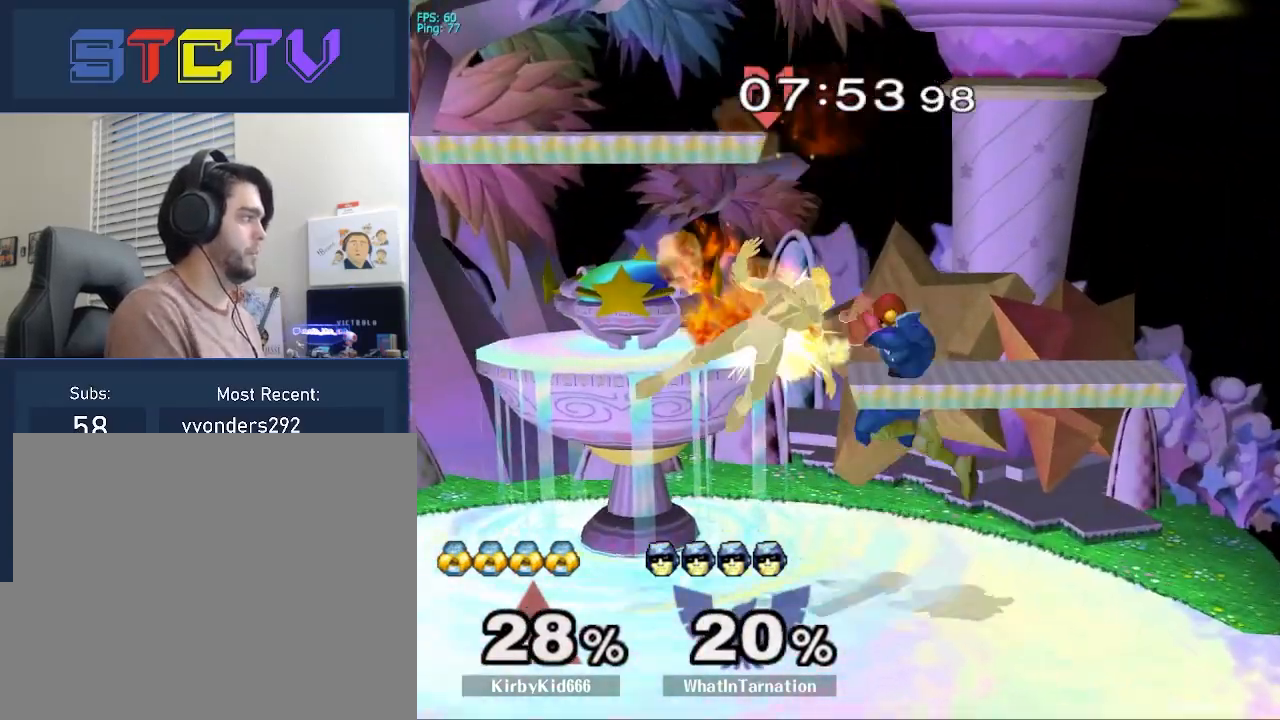
{"buttons": [], "left_stick": "left", "right_stick": "center", "events": [[250, "R1", "down"], [250, "left_stick", "down"], [333, "left_stick", "center"], [383, "R1", "up"], [450, "left_stick", "left"]]}
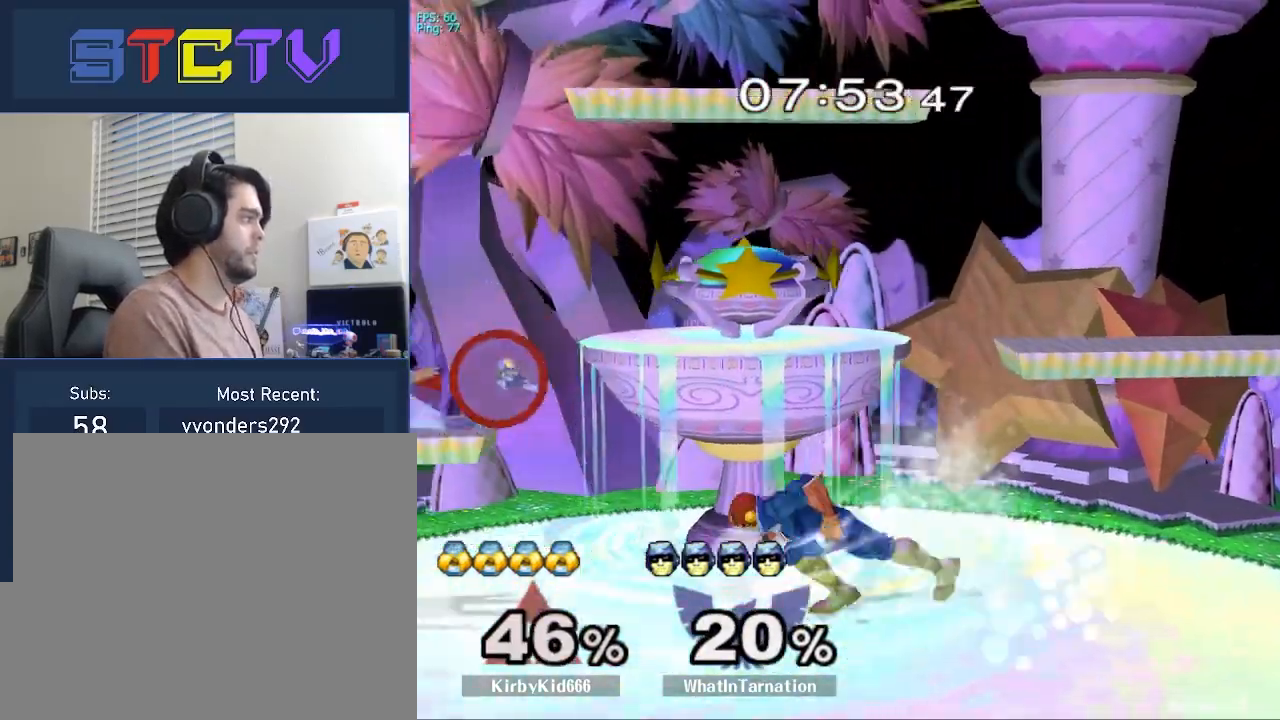
{"buttons": [], "left_stick": "center", "right_stick": "center", "events": [[417, "left_stick", "center"]]}
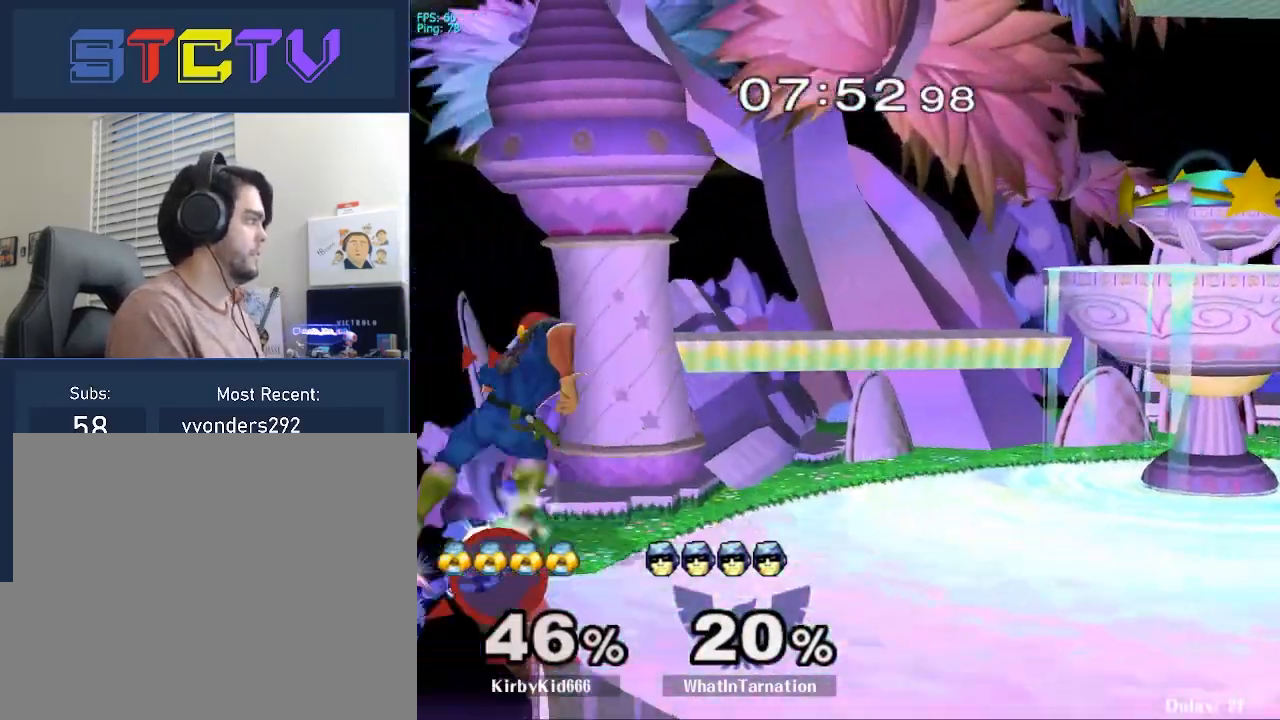
{"buttons": [], "left_stick": "center", "right_stick": "center", "events": [[100, "R1", "down"], [100, "left_stick", "right"], [200, "left_stick", "center"], [317, "R1", "up"]]}
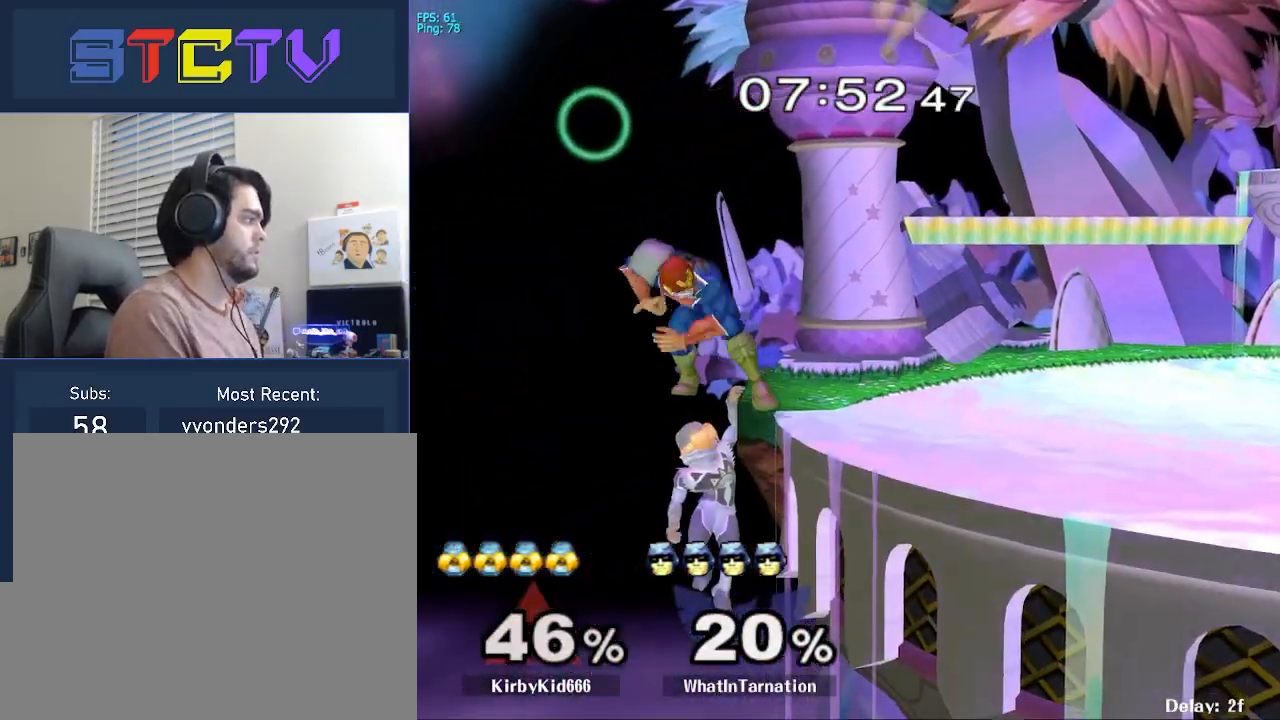
{"buttons": ["Y"], "left_stick": "center", "right_stick": "center", "events": [[167, "left_stick", "right"], [383, "Y", "down"], [383, "left_stick", "center"], [467, "Y", "up"], [500, "Y", "down"]]}
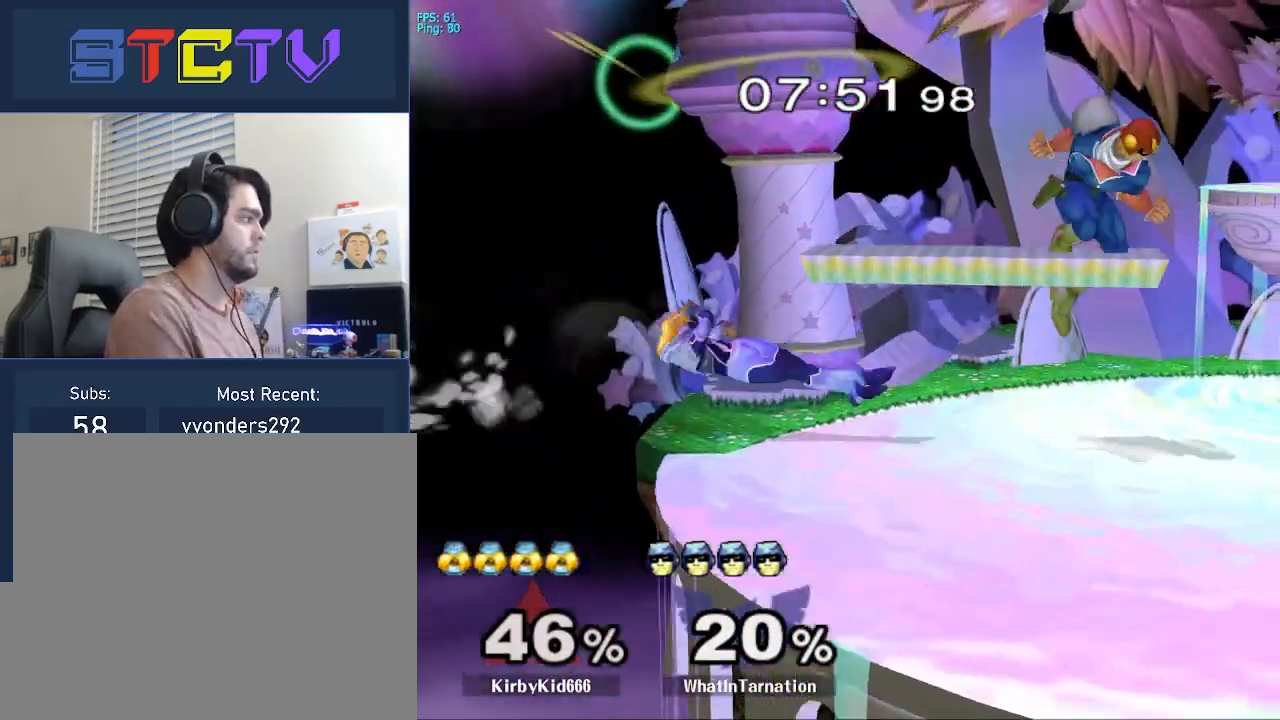
{"buttons": [], "left_stick": "down", "right_stick": "center", "events": [[133, "left_stick", "left"], [150, "Y", "up"], [300, "right_stick", "down"], [383, "right_stick", "center"], [483, "left_stick", "down"]]}
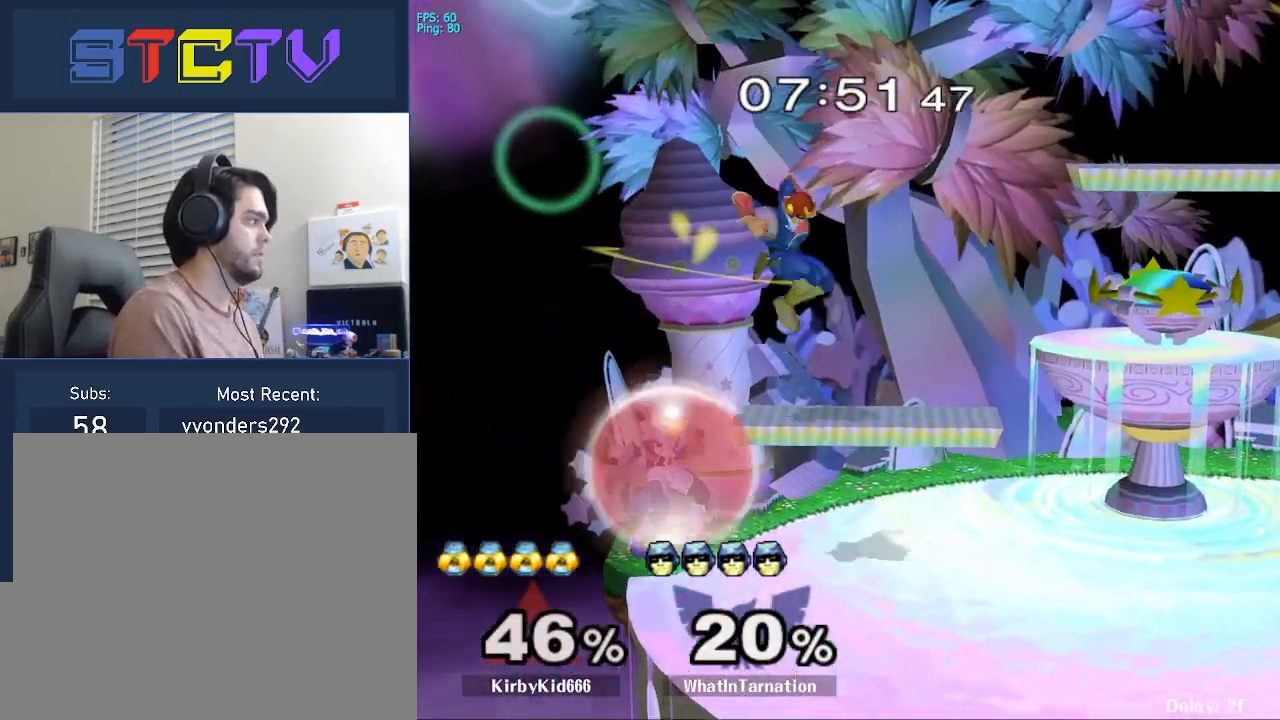
{"buttons": [], "left_stick": "right", "right_stick": "center", "events": [[67, "left_stick", "left"], [250, "left_stick", "right"], [267, "Y", "down"], [417, "Y", "up"]]}
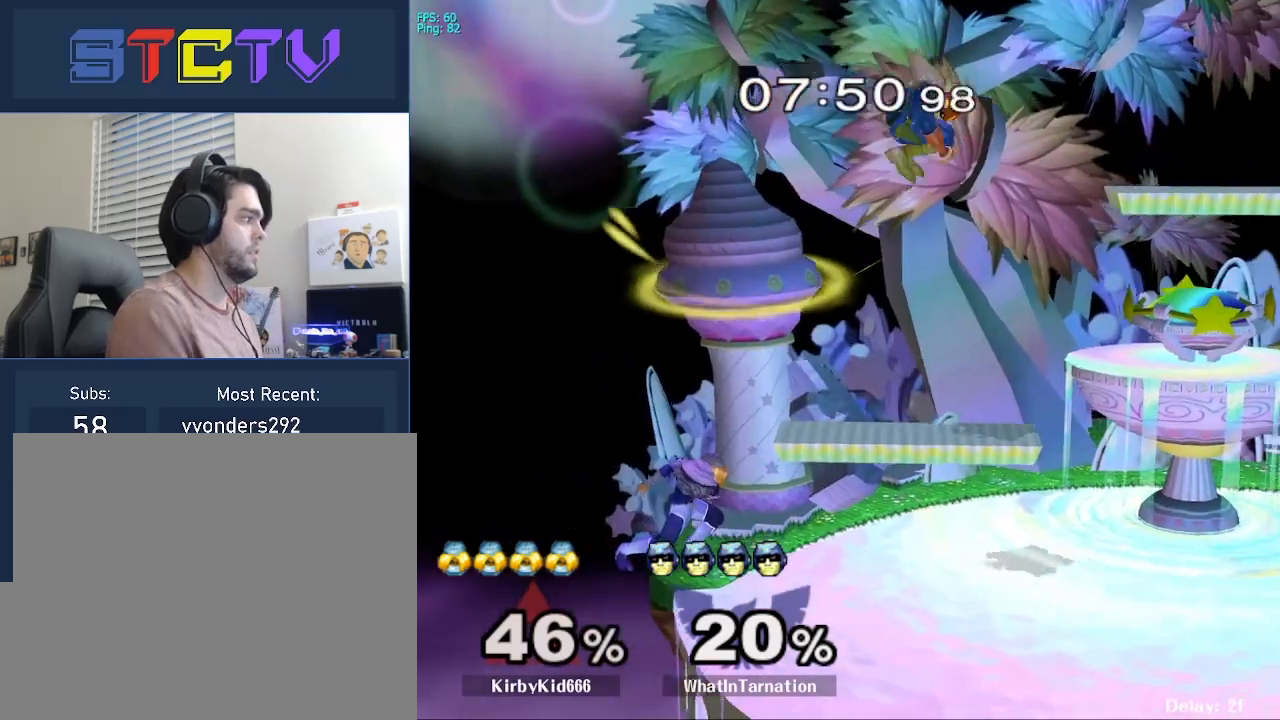
{"buttons": [], "left_stick": "center", "right_stick": "center", "events": [[133, "left_stick", "down"], [233, "left_stick", "center"]]}
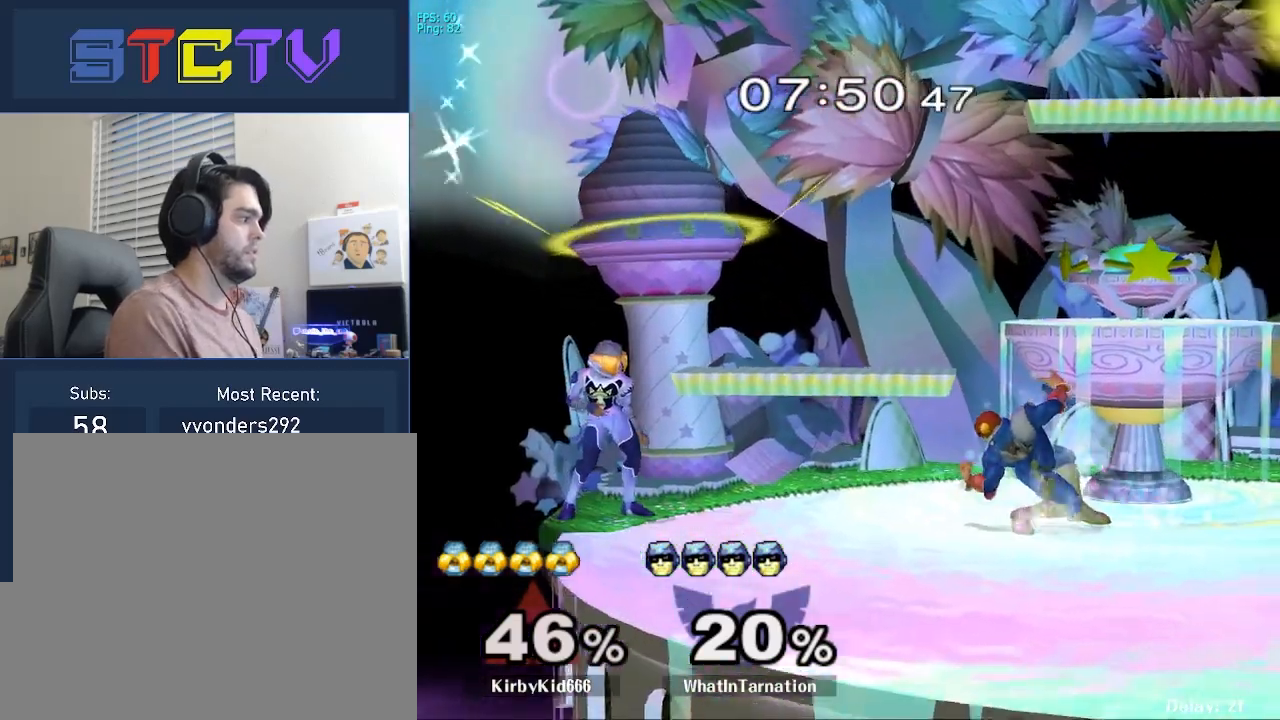
{"buttons": [], "left_stick": "center", "right_stick": "center", "events": [[67, "left_stick", "right"], [167, "left_stick", "center"], [183, "Y", "down"], [233, "Y", "up"], [283, "Y", "down"], [417, "Y", "up"]]}
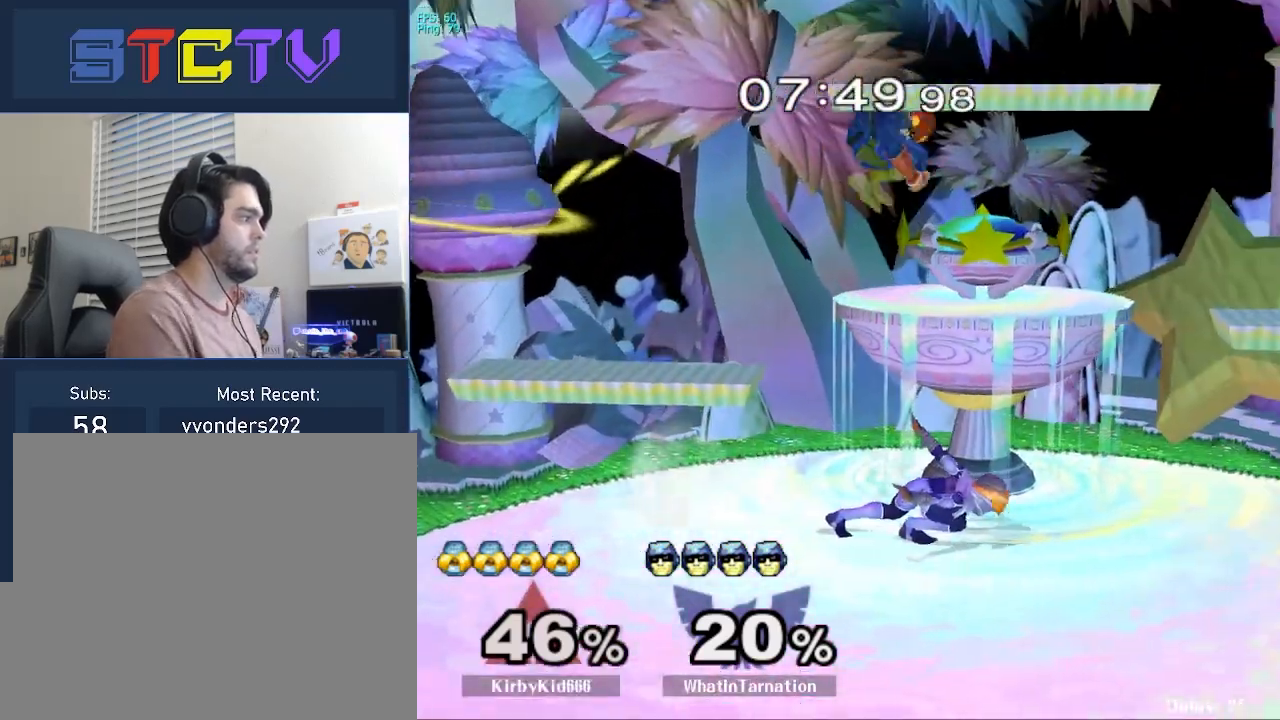
{"buttons": [], "left_stick": "center", "right_stick": "center", "events": [[200, "left_stick", "down"], [233, "right_stick", "up"], [283, "right_stick", "center"], [333, "R1", "down"], [333, "left_stick", "center"], [467, "R1", "up"]]}
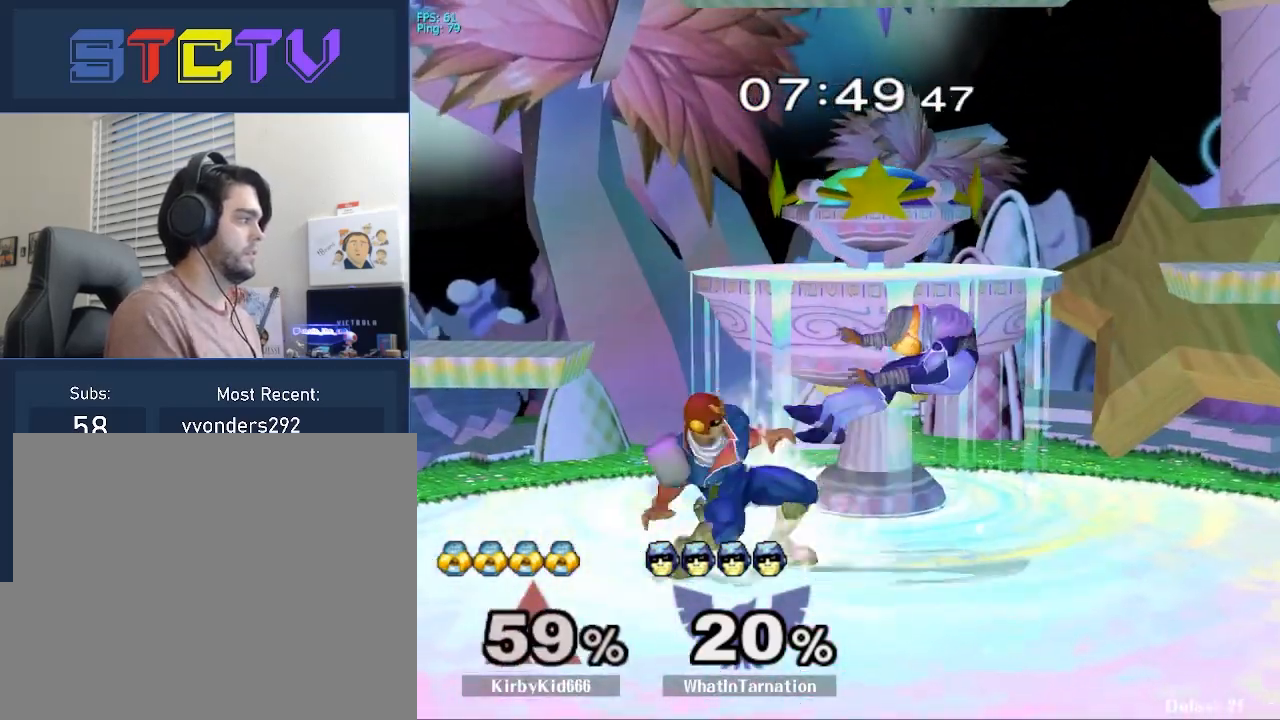
{"buttons": [], "left_stick": "right", "right_stick": "center", "events": [[83, "A", "down"], [150, "A", "up"], [350, "left_stick", "right"], [417, "Y", "down"], [450, "Y", "up"]]}
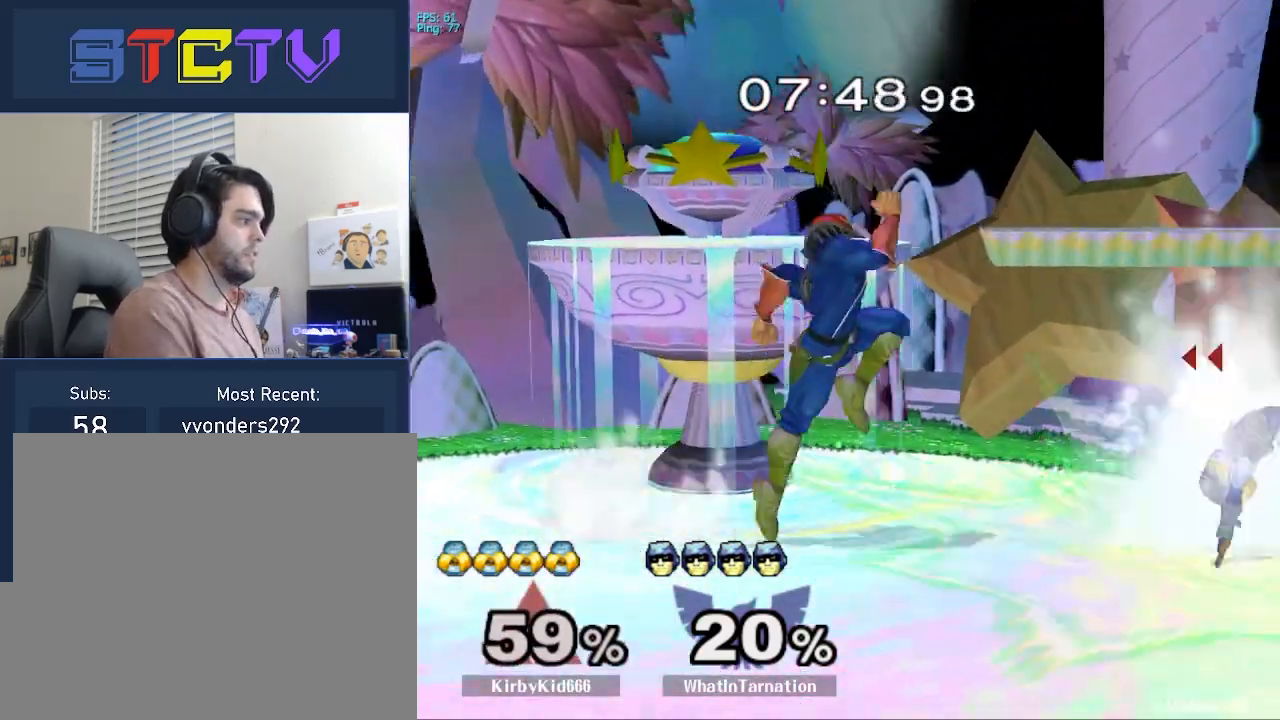
{"buttons": [], "left_stick": "center", "right_stick": "center", "events": [[50, "right_stick", "down"], [100, "right_stick", "center"], [317, "left_stick", "down"], [350, "R1", "down"], [450, "left_stick", "center"], [500, "R1", "up"]]}
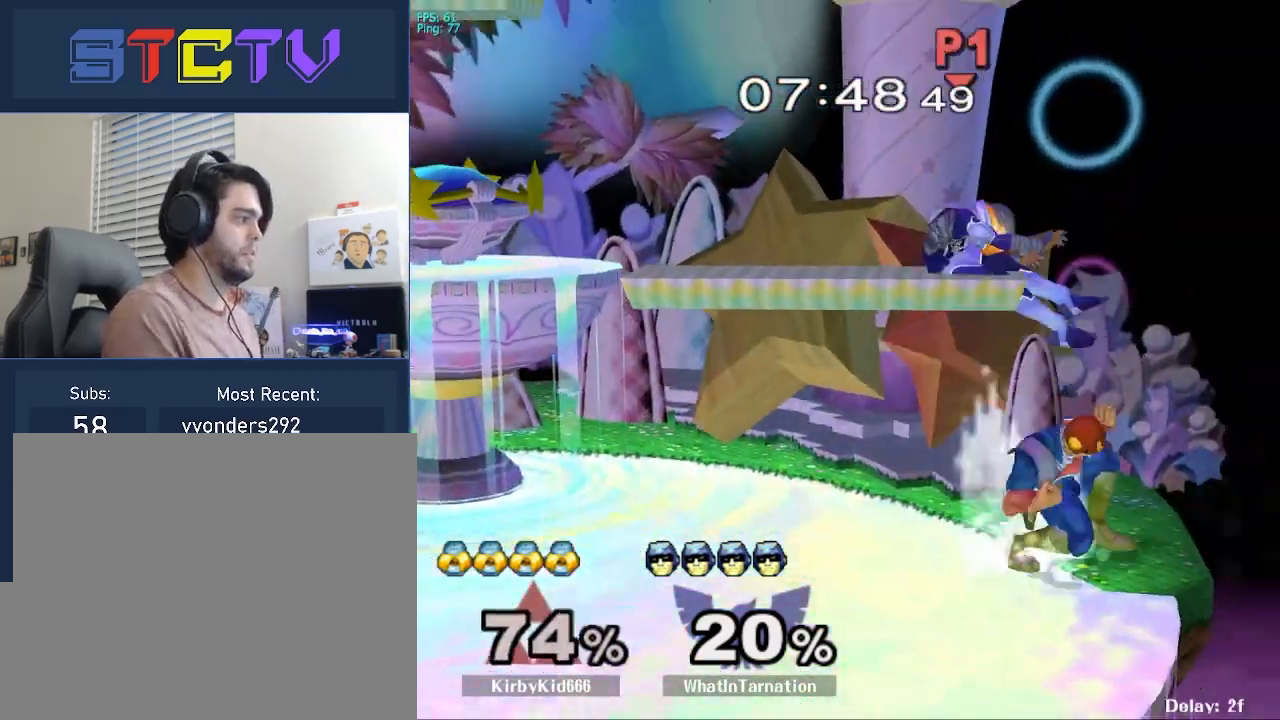
{"buttons": [], "left_stick": "center", "right_stick": "center", "events": [[150, "left_stick", "left"], [233, "Y", "down"], [267, "left_stick", "center"], [317, "Y", "up"], [367, "Y", "down"], [483, "Y", "up"]]}
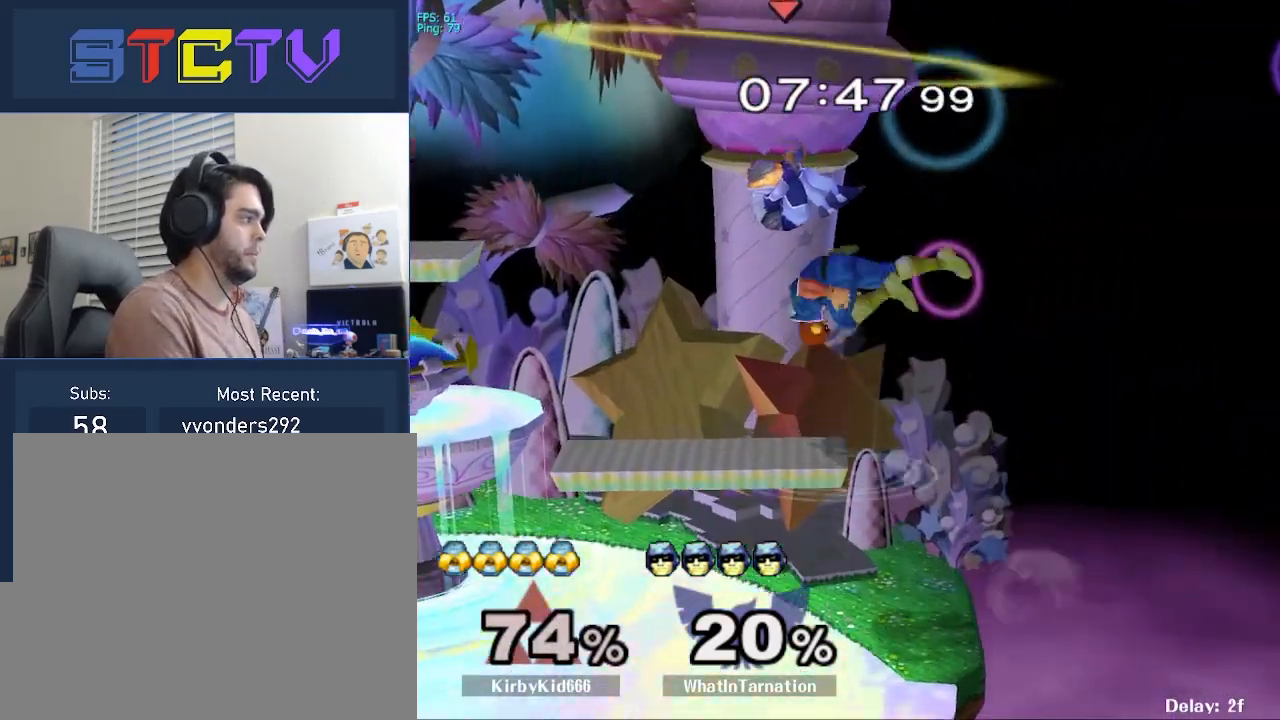
{"buttons": ["R1"], "left_stick": "center", "right_stick": "center", "events": [[17, "left_stick", "left"], [167, "left_stick", "up-right"], [233, "right_stick", "up"], [267, "left_stick", "down-left"], [283, "right_stick", "center"], [367, "R1", "down"], [450, "left_stick", "center"]]}
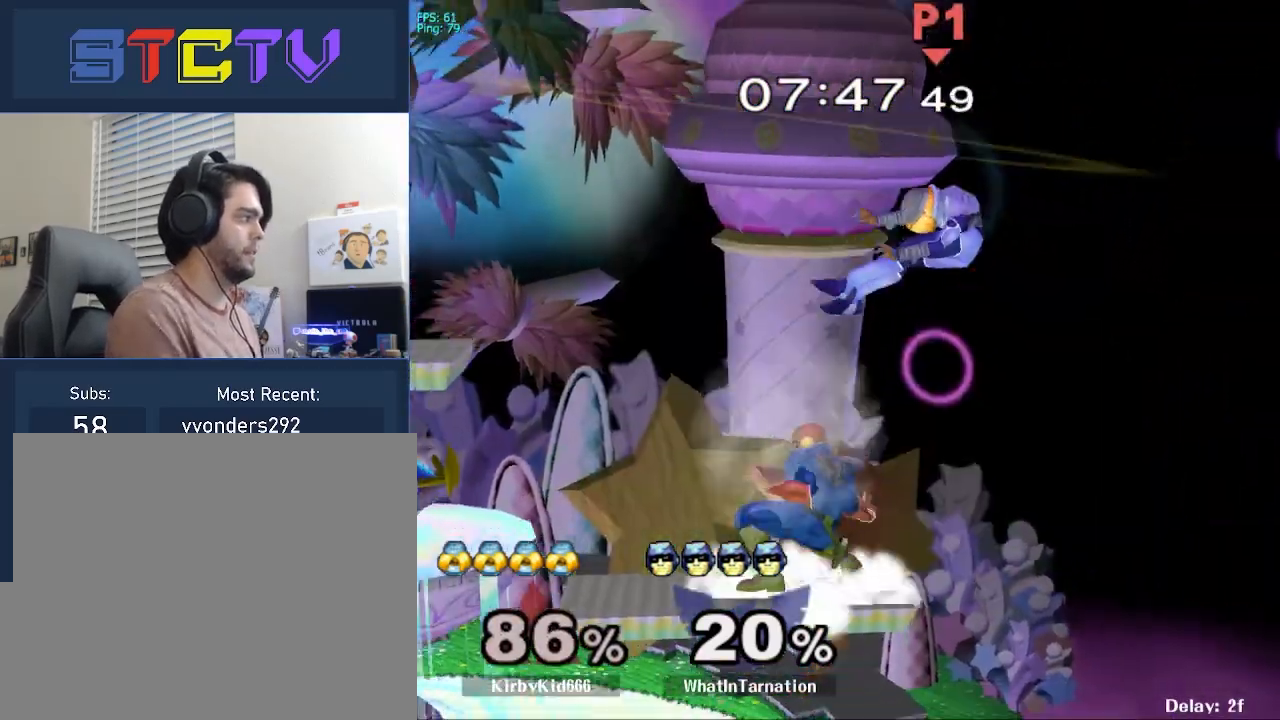
{"buttons": [], "left_stick": "right", "right_stick": "right", "events": [[17, "R1", "up"], [117, "left_stick", "right"], [167, "Y", "down"], [283, "Y", "up"], [500, "right_stick", "right"]]}
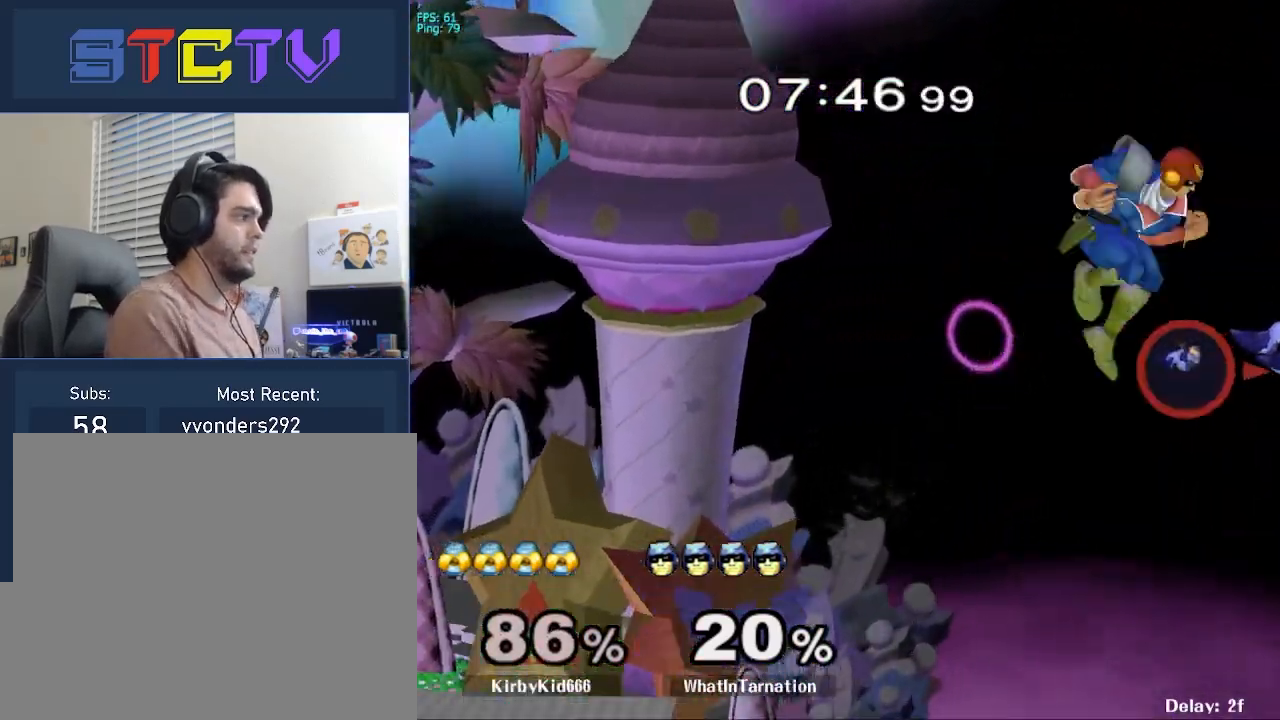
{"buttons": [], "left_stick": "left", "right_stick": "center", "events": [[100, "right_stick", "center"], [117, "left_stick", "down"], [267, "left_stick", "down-left"], [467, "left_stick", "left"]]}
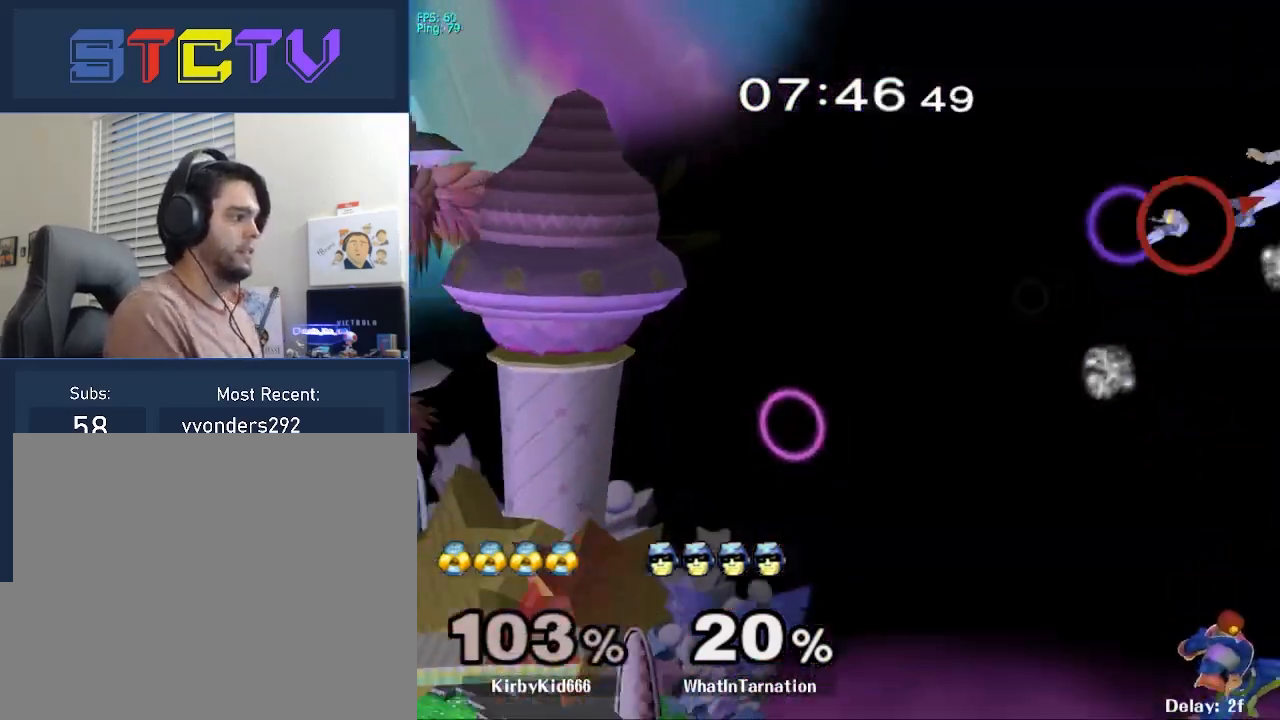
{"buttons": ["B"], "left_stick": "left", "right_stick": "center", "events": [[233, "Y", "down"], [283, "left_stick", "up-left"], [350, "B", "down"], [350, "Y", "up"], [467, "left_stick", "left"]]}
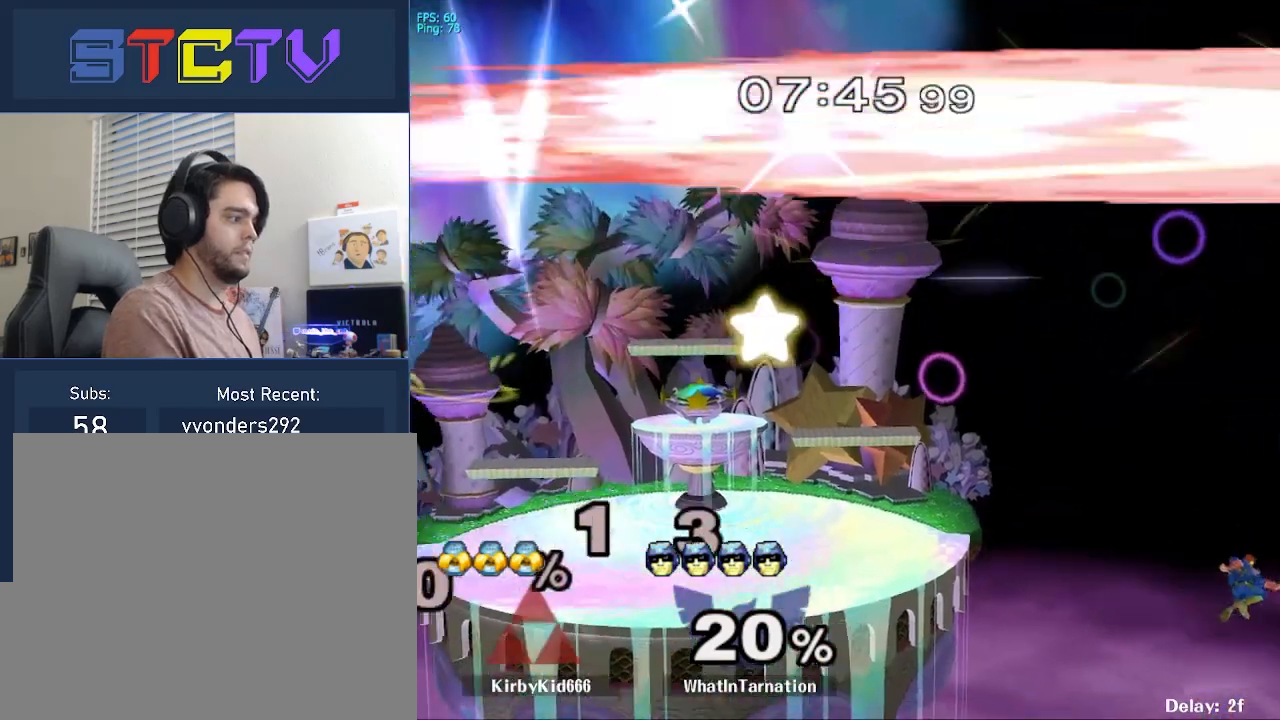
{"buttons": [], "left_stick": "left", "right_stick": "center", "events": [[83, "B", "up"], [133, "R1", "down"], [333, "R1", "up"]]}
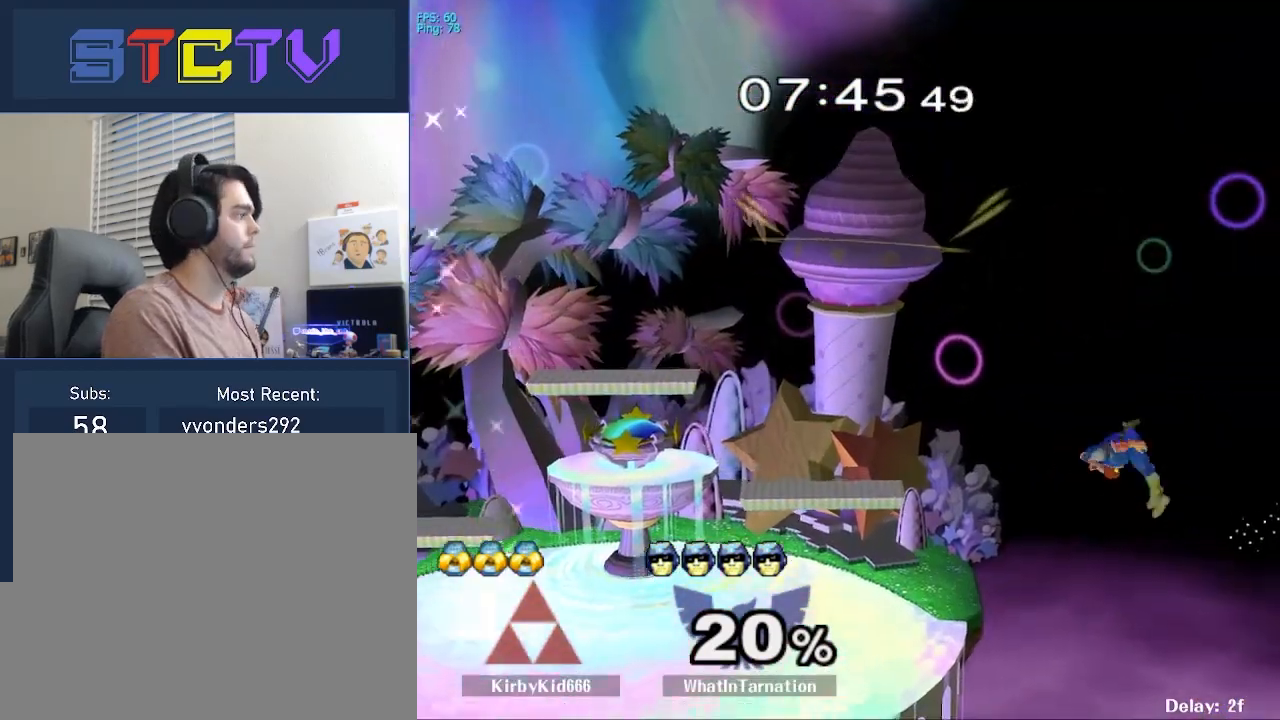
{"buttons": [], "left_stick": "center", "right_stick": "center", "events": [[67, "R1", "down"], [67, "left_stick", "down"], [117, "left_stick", "center"], [150, "R1", "up"], [400, "left_stick", "left"], [467, "left_stick", "center"]]}